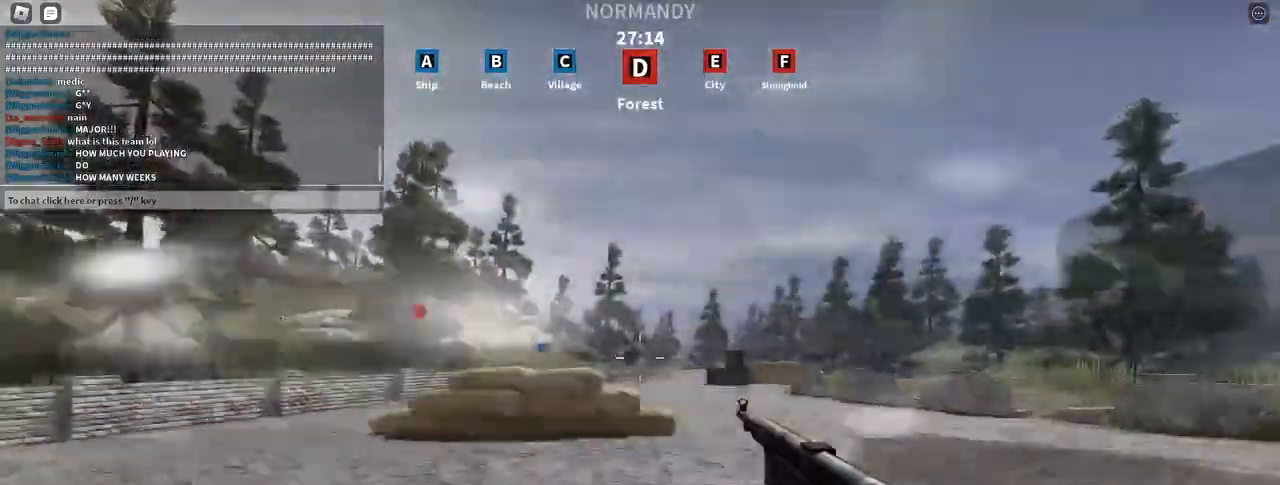
Gameplay with keyboard and mouse; each line is a JSON object with the keys and mouse buttons held at the frame after it. "events" lists presses ("down") and releases ("up") of "a", "ctrl", "d", "e", "f", "q", "r", "s", "shift", "space", "tab", "w", "mouse_left", "mouse_wheel", "mouse_right", "mouse_mb4" and "mouse_mb5" between this image and that frame as [ms after this image, input, new state], when the widget could be followed in between. "mouse_left", "mouse_wheel", "mouse_right", "mouse_mb4", "mouse_mb5" = the "left", "wheel", "right", "mb4", "mb5" buttons of the "mouse" list. No other keys are recorded. "wheel" means that the mouse wheel is clicked or scrolled. Mouse movement is not recorded.
{"keys": ["shift", "w"], "mouse": [], "events": [[100, "mouse_right", "down"], [233, "mouse_right", "up"]]}
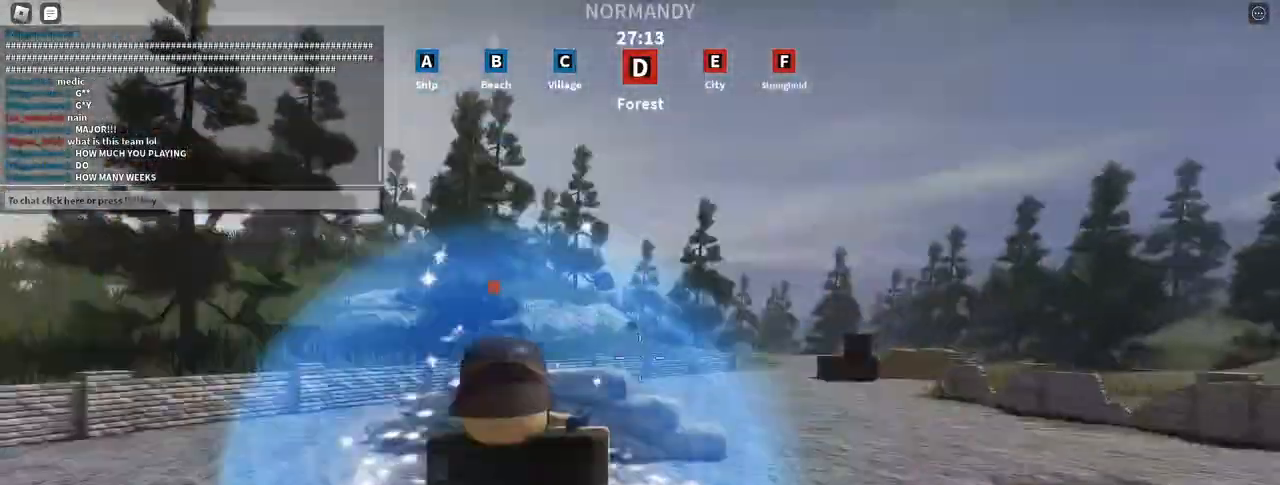
{"keys": ["w"], "mouse": [], "events": [[400, "shift", "up"]]}
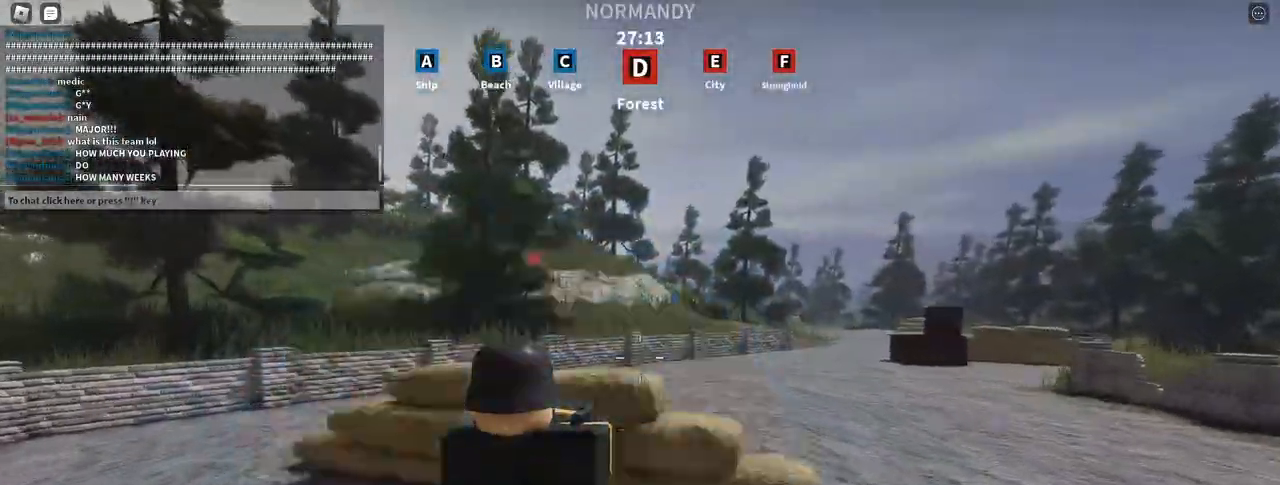
{"keys": ["shift", "space", "w"], "mouse": [], "events": [[33, "shift", "down"], [100, "space", "down"], [333, "space", "up"], [500, "space", "down"]]}
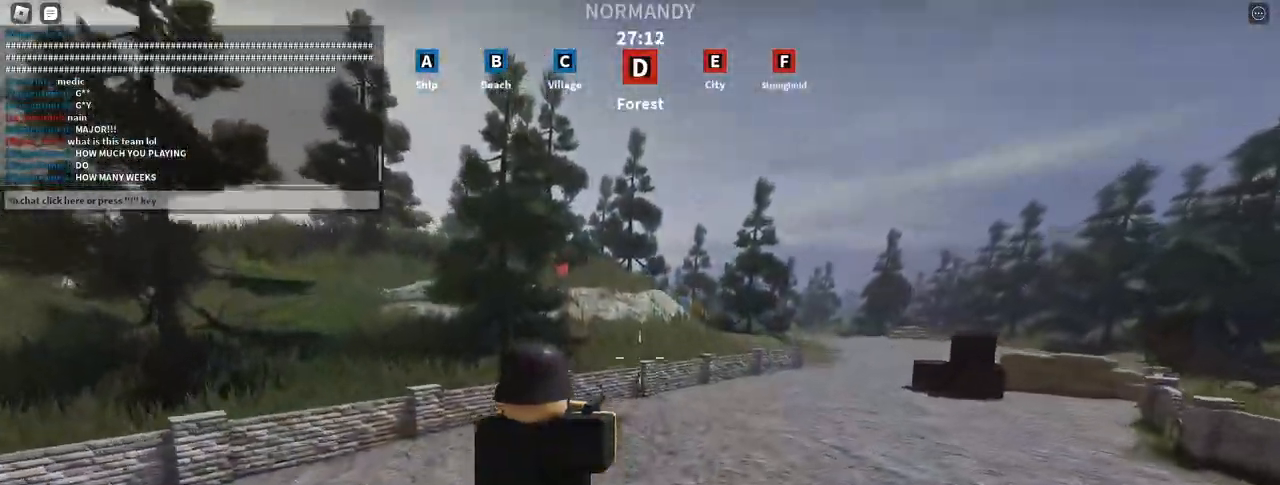
{"keys": ["shift", "space", "w"], "mouse": [], "events": []}
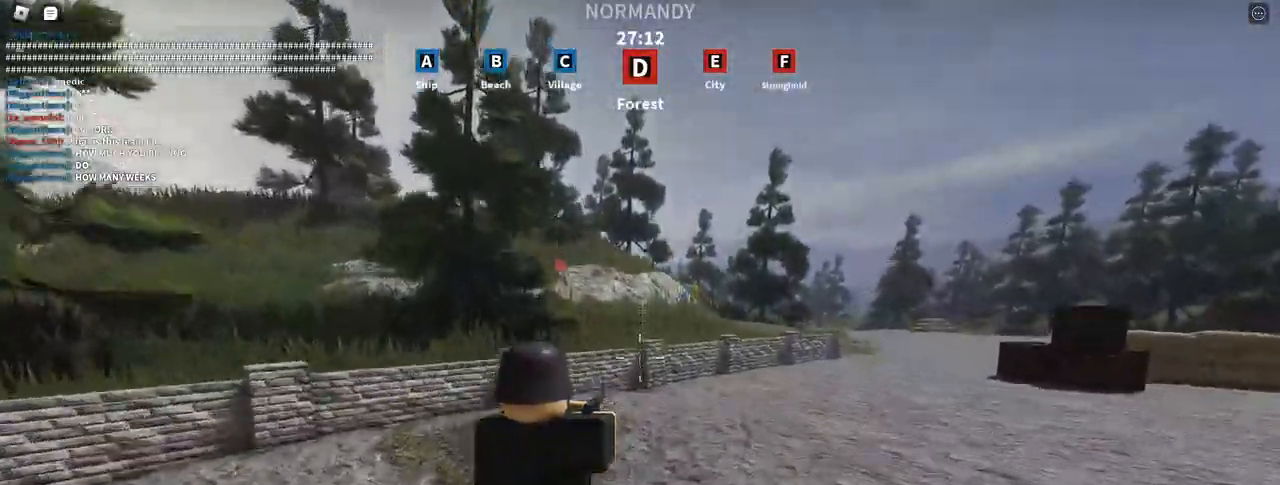
{"keys": ["shift", "space", "w"], "mouse": [], "events": []}
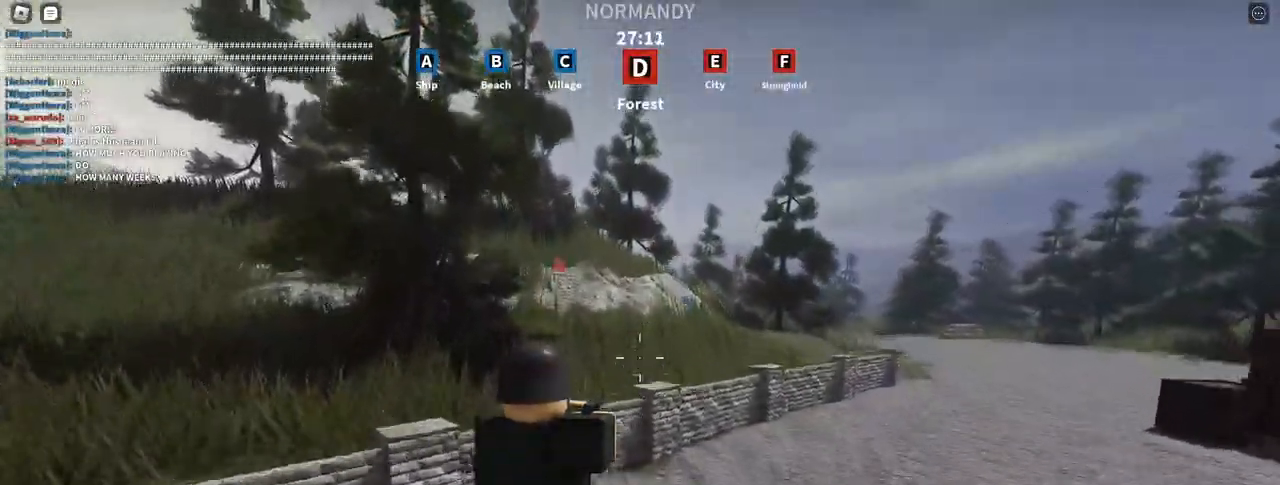
{"keys": ["shift", "space", "w"], "mouse": [], "events": []}
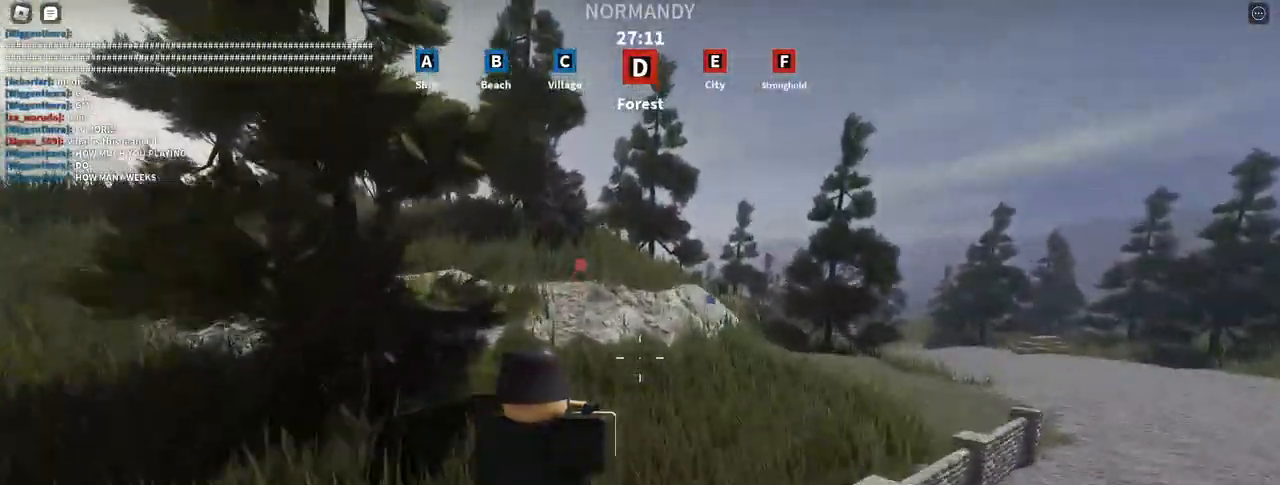
{"keys": ["shift", "space", "w"], "mouse": [], "events": []}
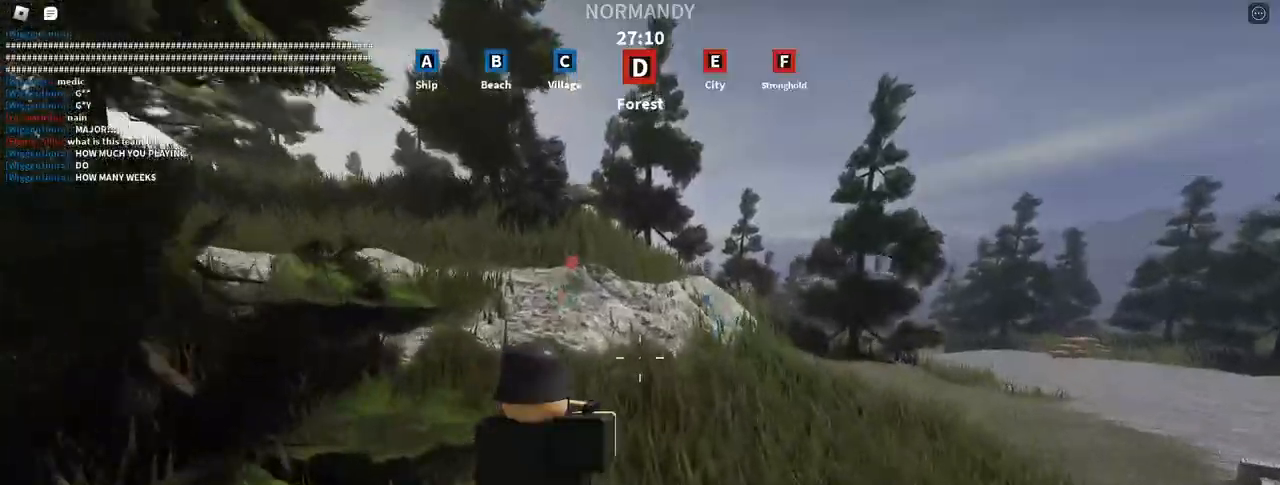
{"keys": ["shift", "space", "w"], "mouse": [], "events": []}
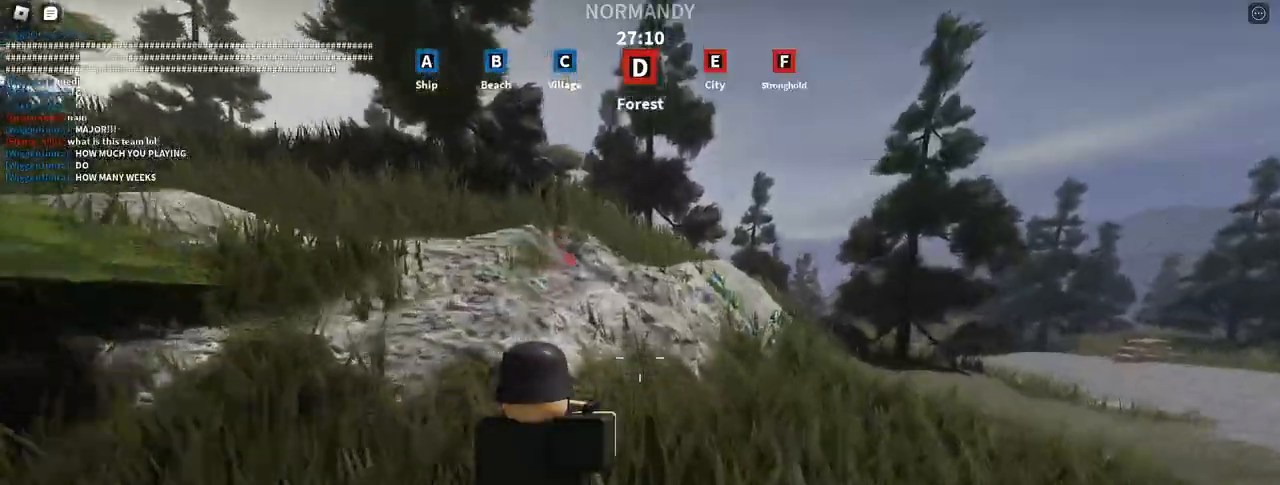
{"keys": ["shift", "space", "w"], "mouse": [], "events": [[167, "tab", "down"], [367, "tab", "up"]]}
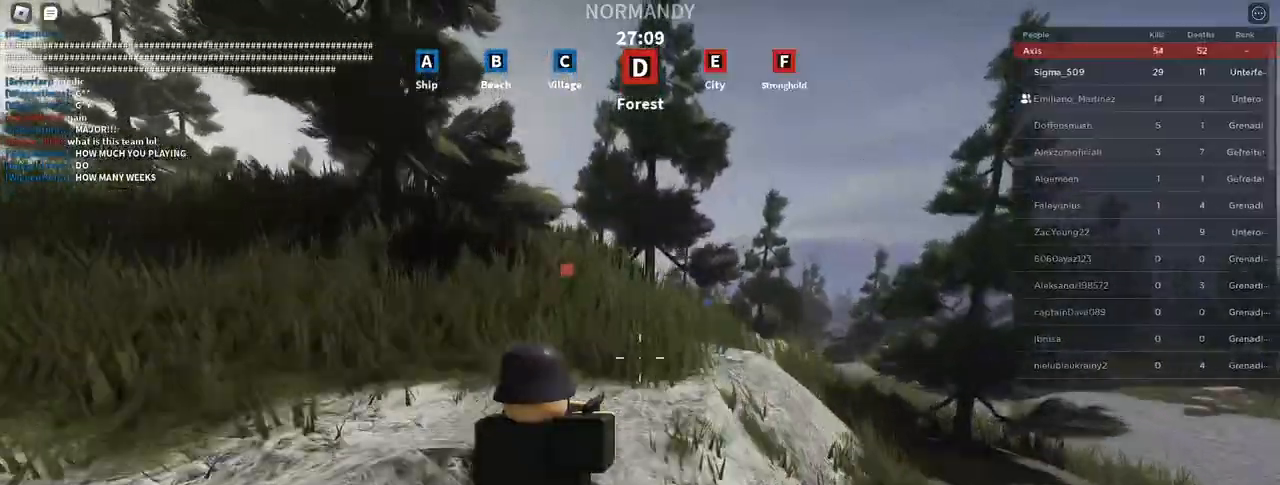
{"keys": ["shift", "space", "w"], "mouse": ["wheel"], "events": [[500, "mouse_wheel", "down"]]}